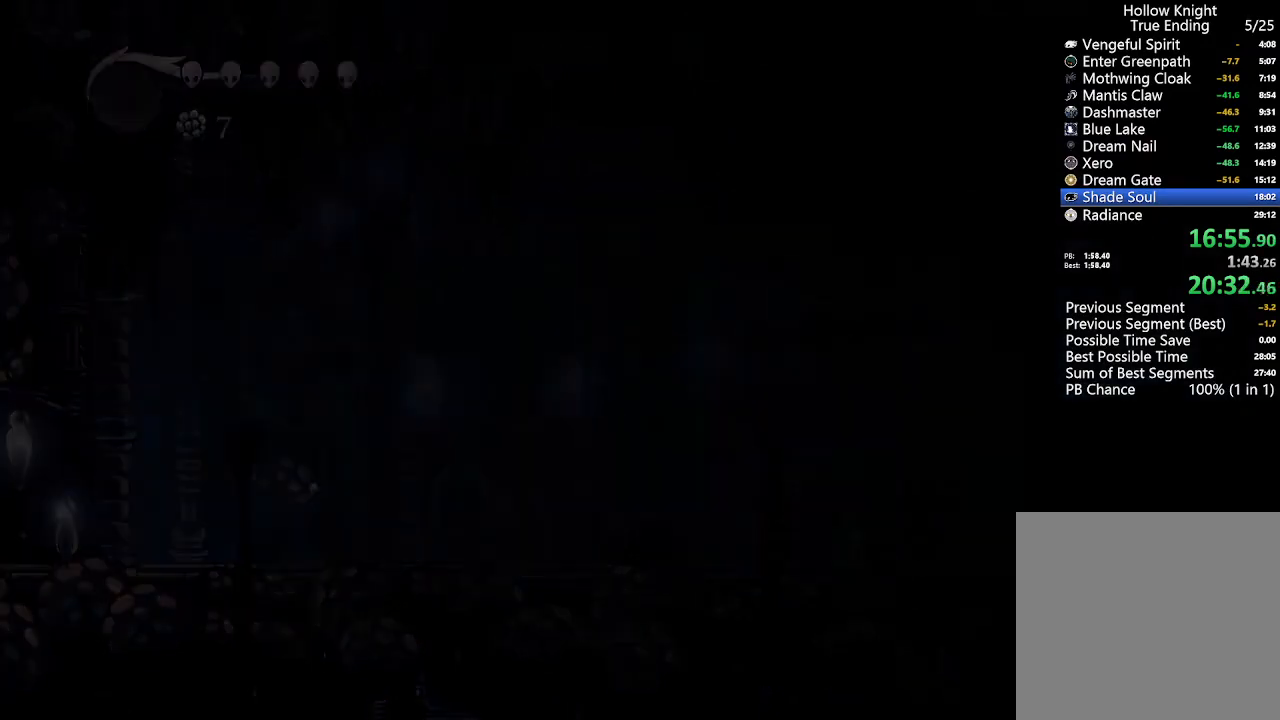
Gameplay with a controller (Xbox layout); each line is a JSON object with the inputs held at the frame after it (dt_ms = milliseconds from this image to that frame). "events" lists button and stick changes between this image and that frame as [ms after this image, input, new state], when the widget could be followed in between.
{"dt_ms": 500, "buttons": [], "left_stick": "center", "right_stick": "center", "events": [[267, "DPAD_LEFT", "up"]]}
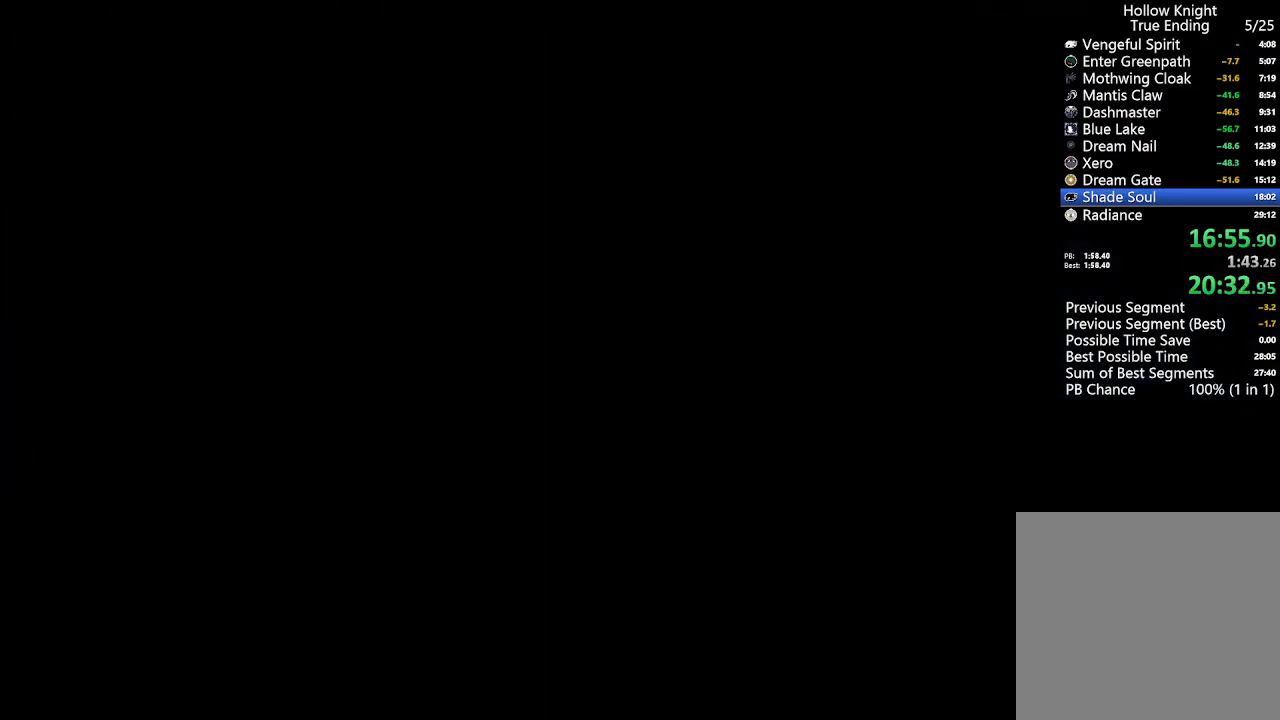
{"dt_ms": 500, "buttons": [], "left_stick": "center", "right_stick": "center", "events": []}
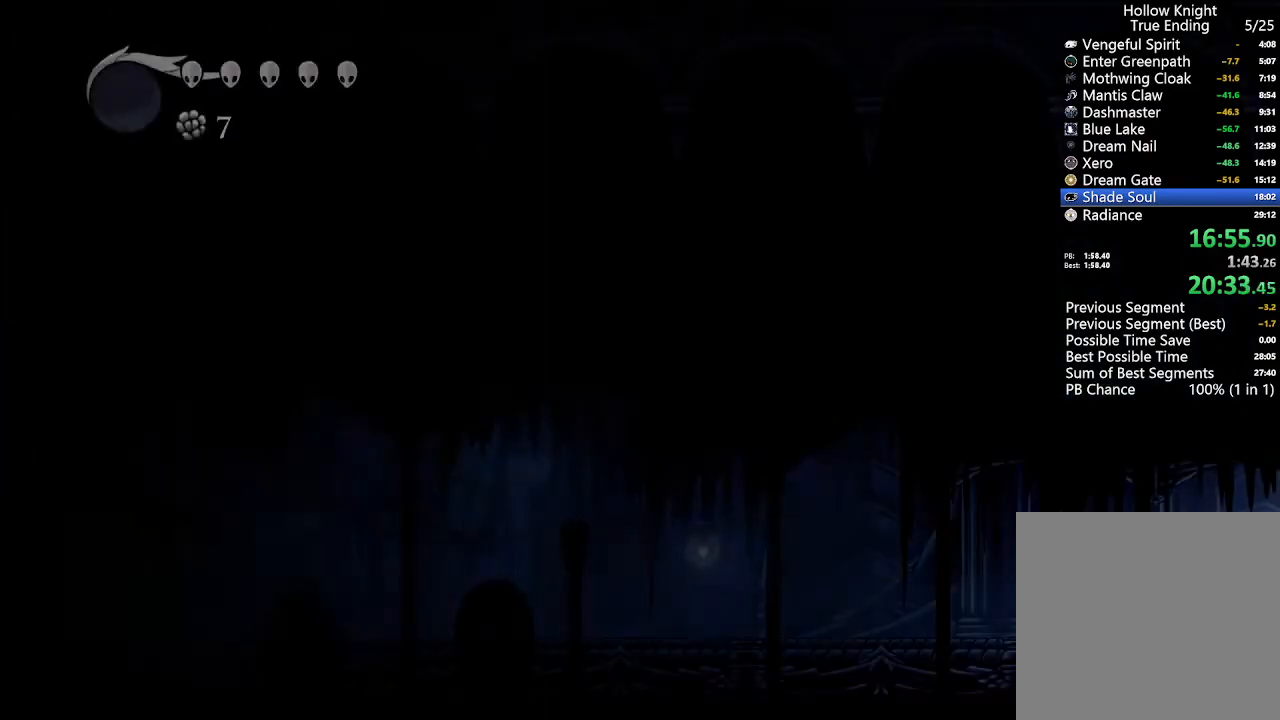
{"dt_ms": 500, "buttons": ["A"], "left_stick": "center", "right_stick": "center"}
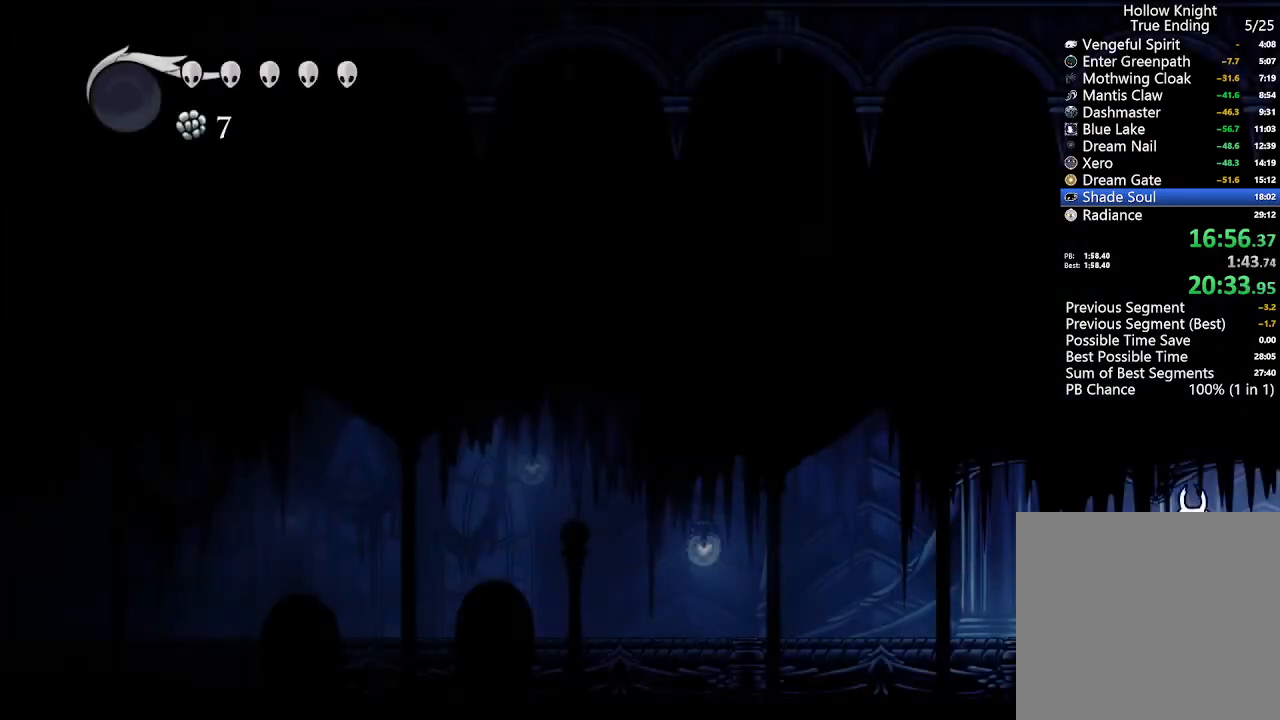
{"dt_ms": 500, "buttons": ["A"], "left_stick": "center", "right_stick": "center"}
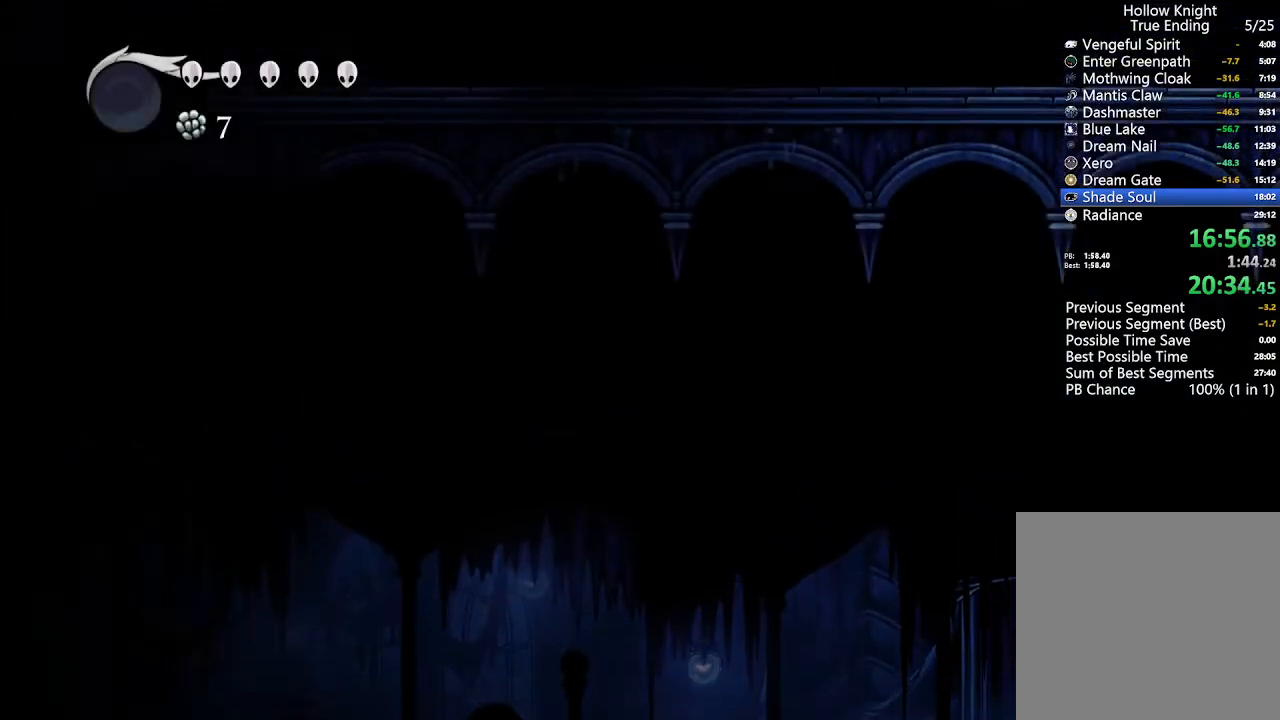
{"dt_ms": 500, "buttons": ["R2", "DPAD_RIGHT"], "left_stick": "center", "right_stick": "center", "events": [[367, "A", "up"], [367, "DPAD_RIGHT", "down"], [400, "R2", "down"]]}
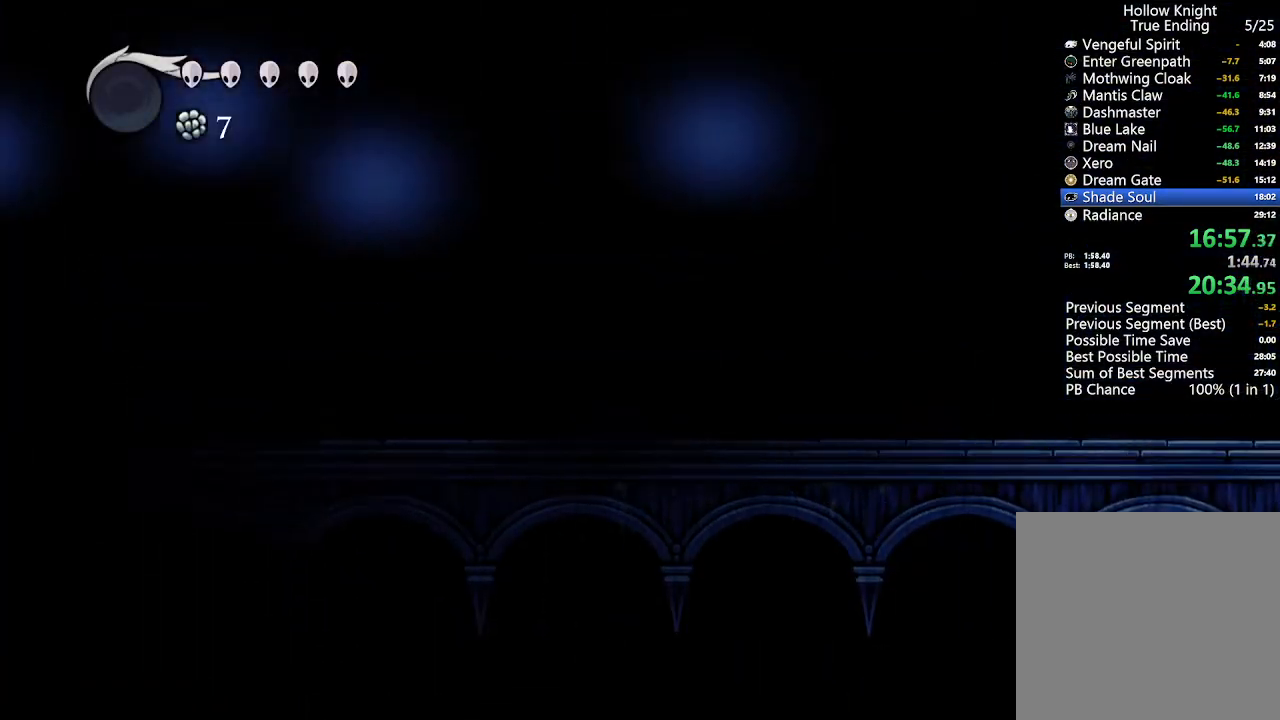
{"dt_ms": 500, "buttons": ["DPAD_RIGHT"], "left_stick": "center", "right_stick": "center"}
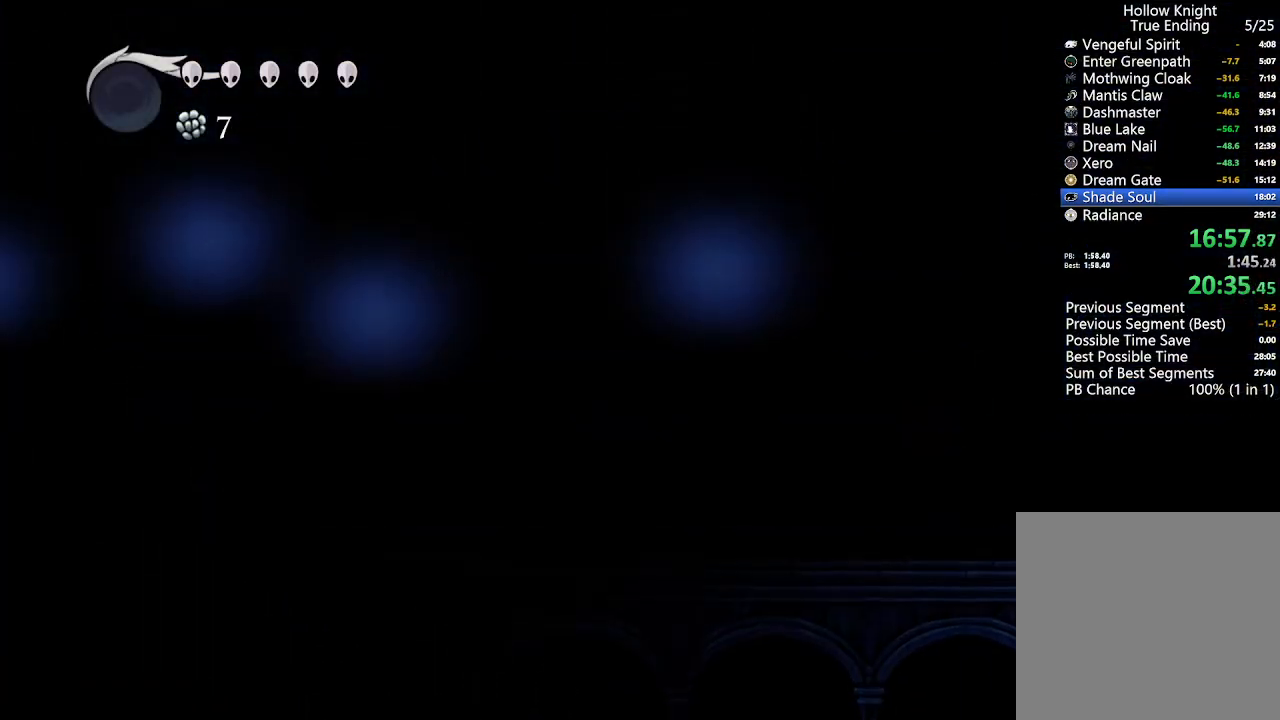
{"dt_ms": 500, "buttons": ["DPAD_RIGHT"], "left_stick": "center", "right_stick": "center", "events": [[167, "R2", "down"], [333, "R2", "up"]]}
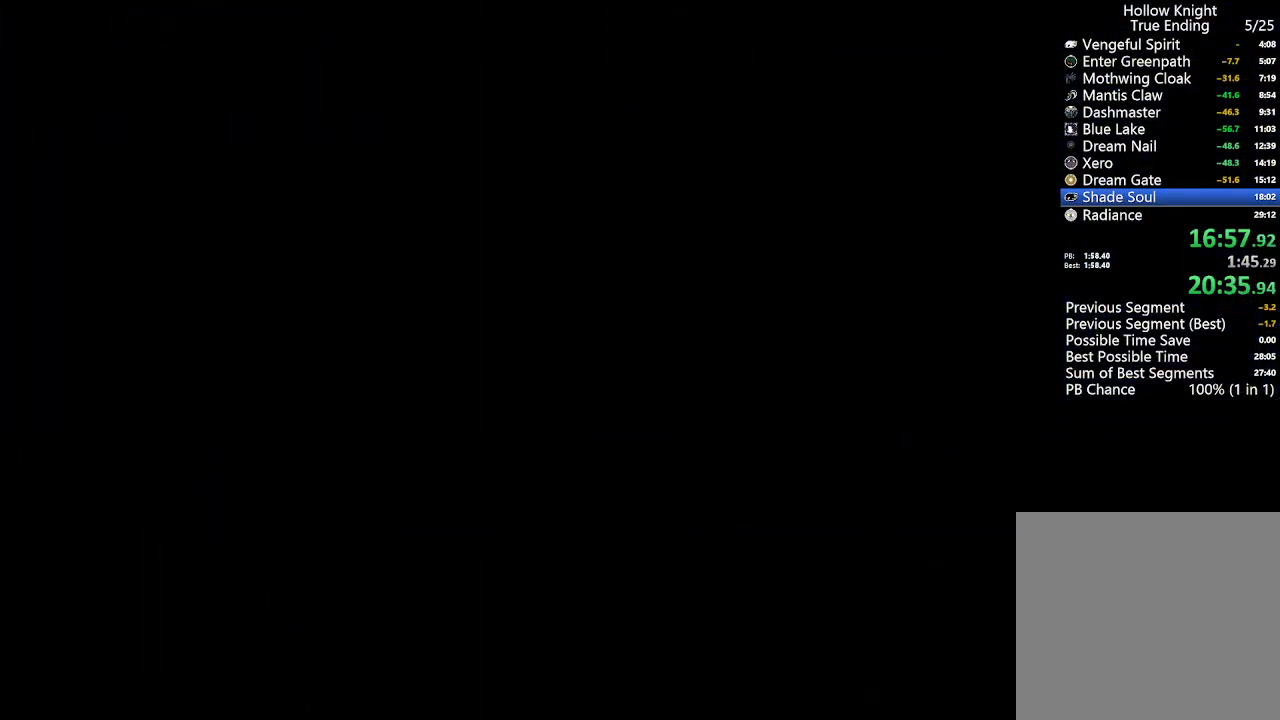
{"dt_ms": 500, "buttons": ["DPAD_RIGHT"], "left_stick": "center", "right_stick": "center", "events": []}
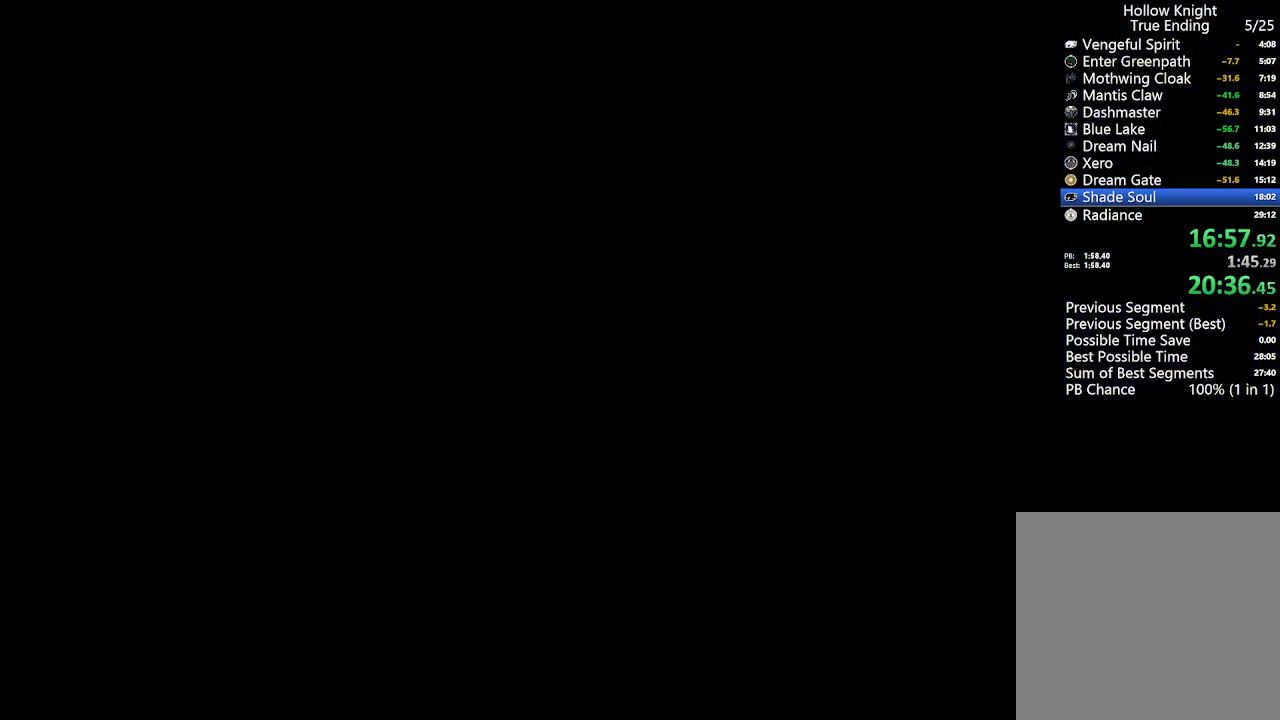
{"dt_ms": 500, "buttons": ["DPAD_RIGHT"], "left_stick": "center", "right_stick": "center", "events": []}
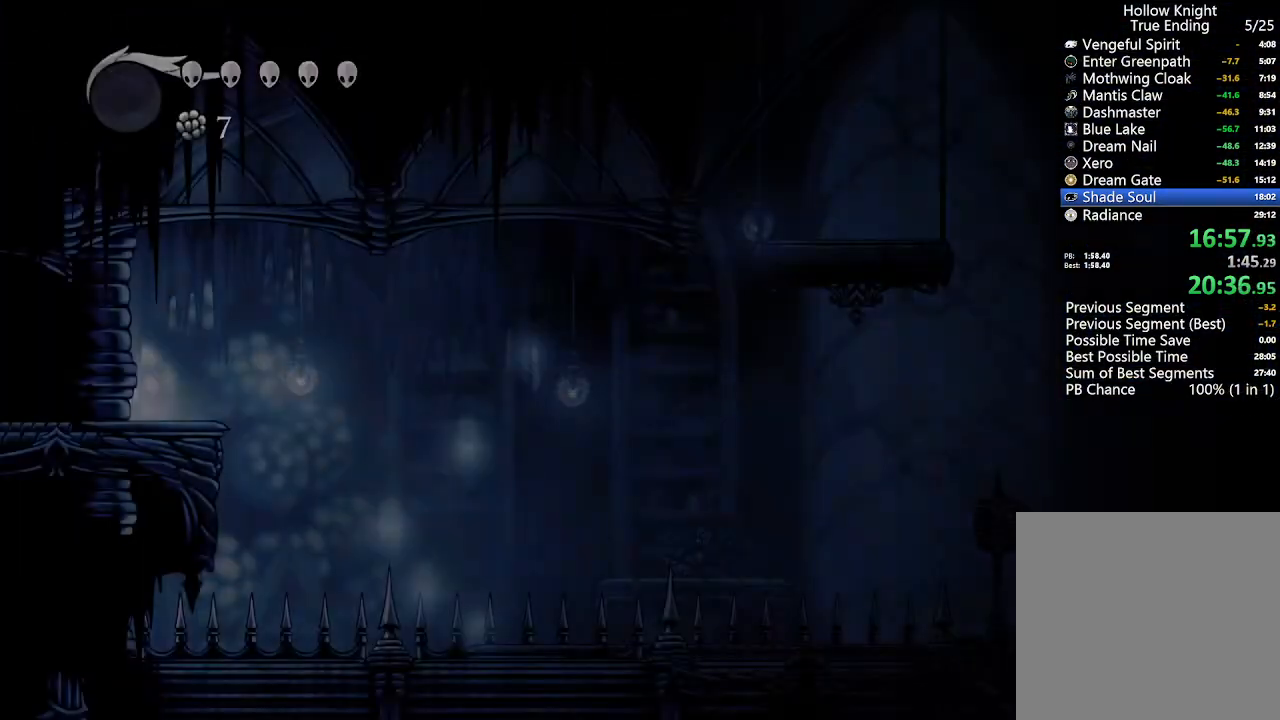
{"dt_ms": 500, "buttons": ["R2", "DPAD_RIGHT"], "left_stick": "center", "right_stick": "center", "events": [[167, "DPAD_RIGHT", "up"], [400, "DPAD_RIGHT", "down"], [467, "R2", "down"]]}
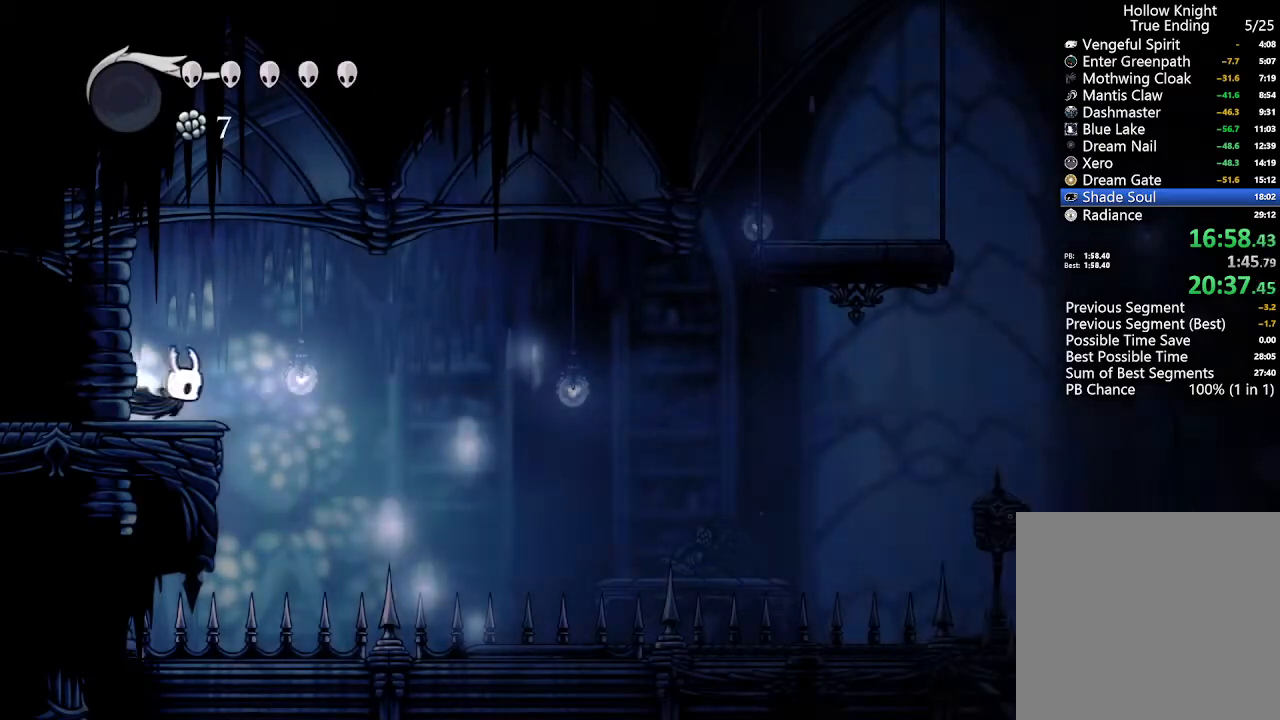
{"dt_ms": 500, "buttons": ["R2", "DPAD_RIGHT"], "left_stick": "center", "right_stick": "center"}
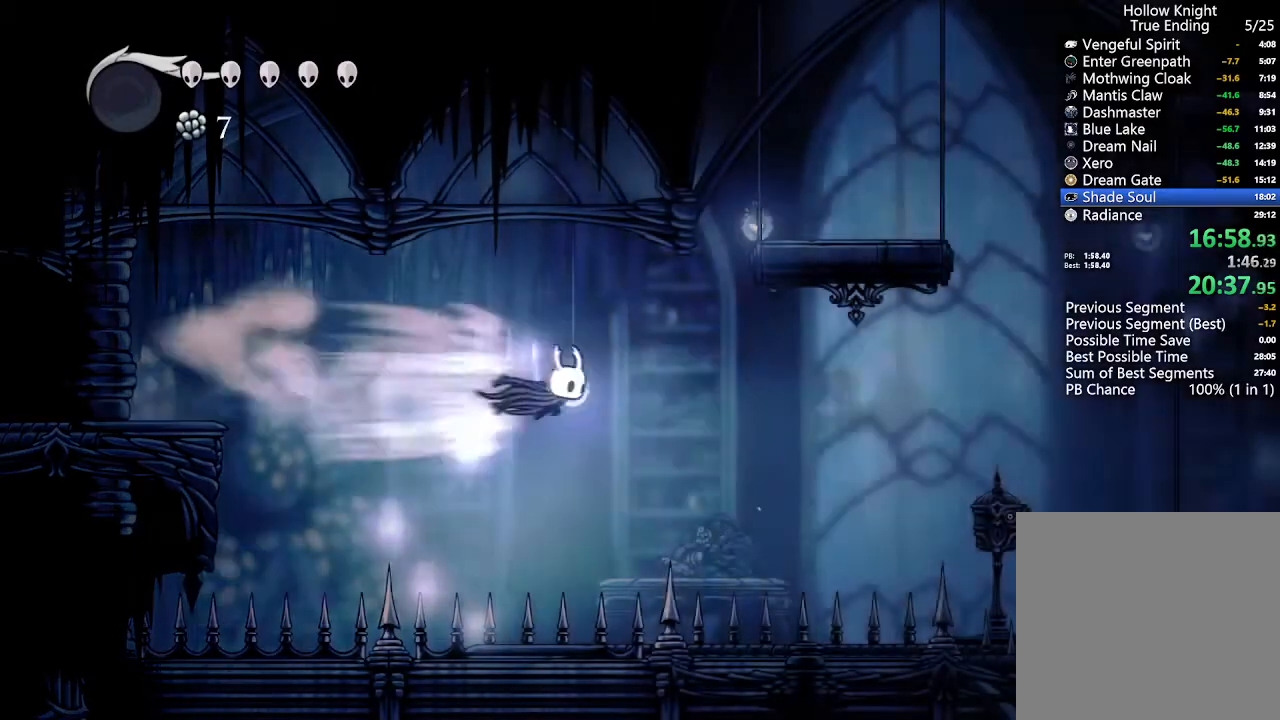
{"dt_ms": 1000, "buttons": ["A", "DPAD_RIGHT"], "left_stick": "center", "right_stick": "center"}
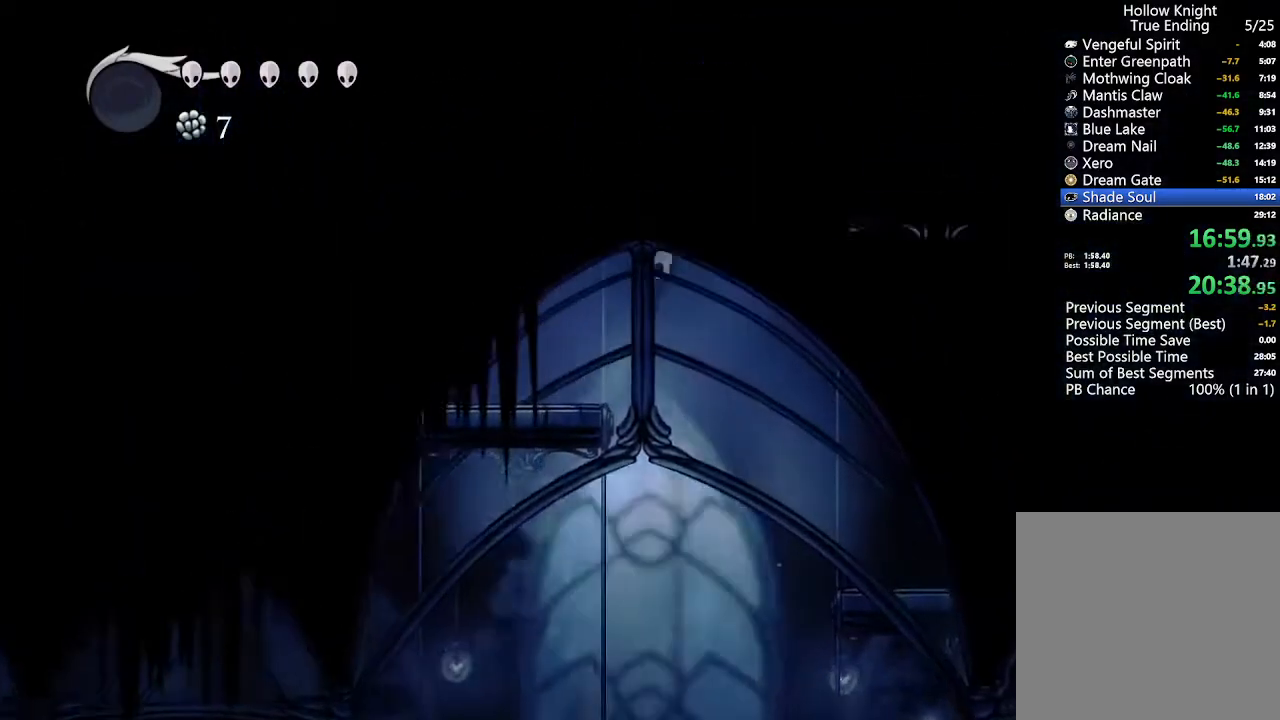
{"dt_ms": 500, "buttons": ["A", "DPAD_RIGHT"], "left_stick": "center", "right_stick": "center", "events": [[100, "DPAD_RIGHT", "up"], [367, "DPAD_RIGHT", "down"]]}
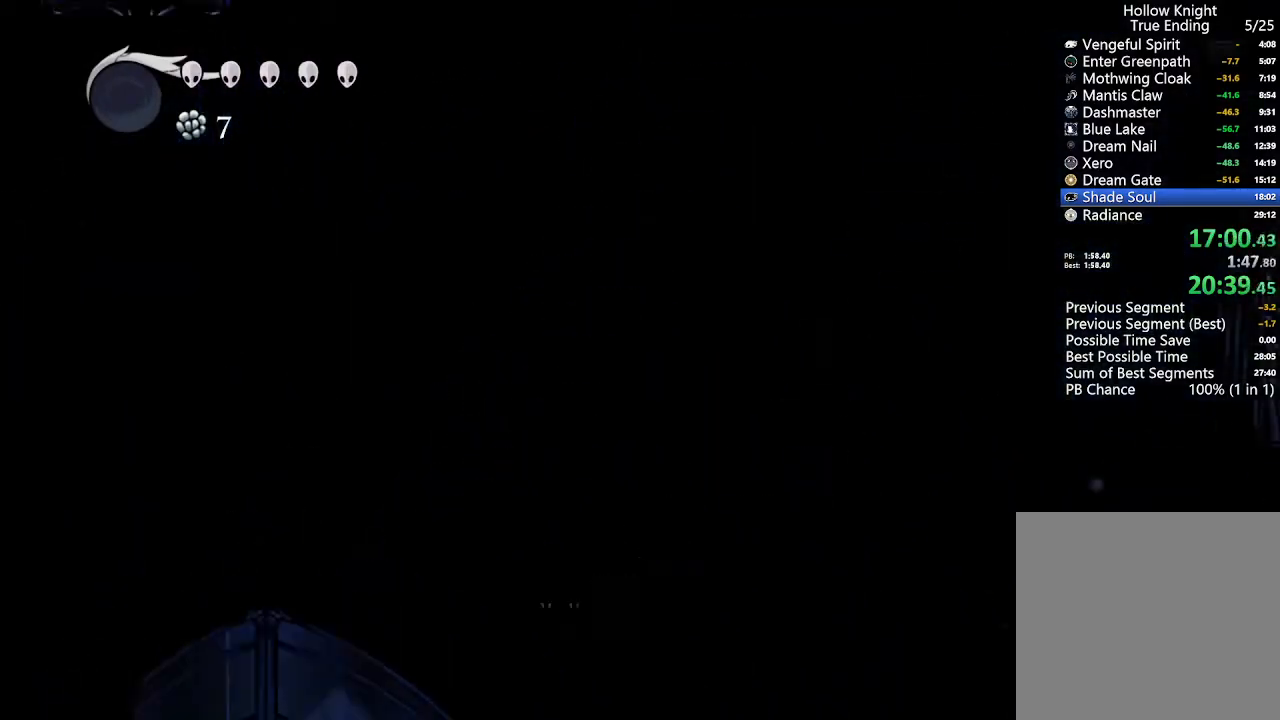
{"dt_ms": 500, "buttons": ["A"], "left_stick": "center", "right_stick": "center", "events": [[100, "A", "up"], [233, "A", "down"], [467, "DPAD_RIGHT", "up"]]}
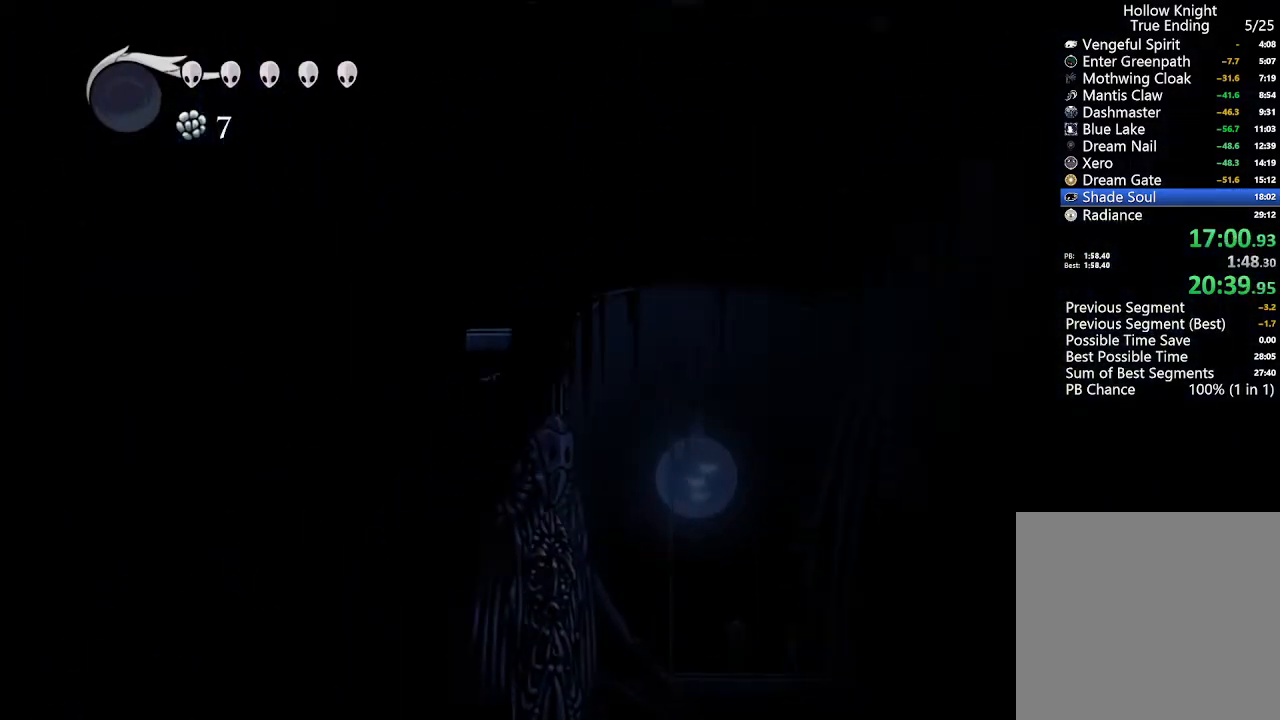
{"dt_ms": 500, "buttons": ["DPAD_RIGHT"], "left_stick": "center", "right_stick": "center", "events": [[467, "DPAD_RIGHT", "down"], [500, "A", "up"]]}
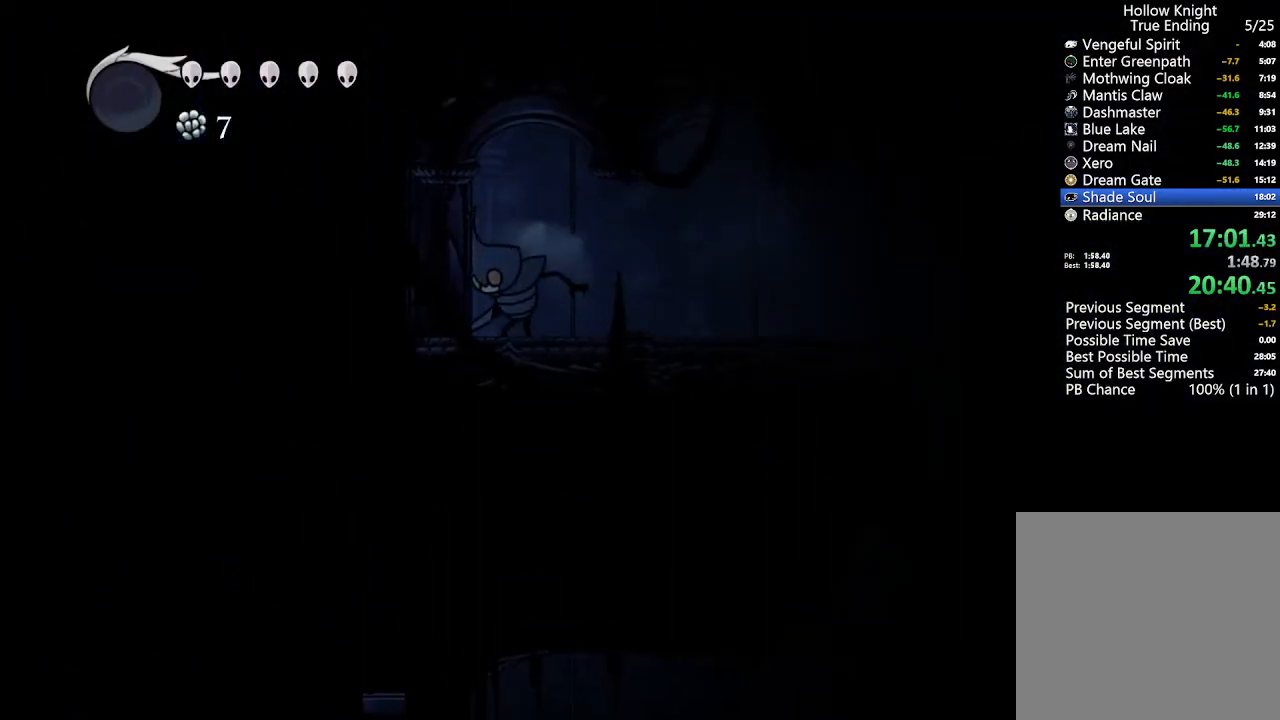
{"dt_ms": 500, "buttons": ["DPAD_RIGHT"], "left_stick": "center", "right_stick": "center", "events": [[167, "R2", "down"], [400, "R2", "up"]]}
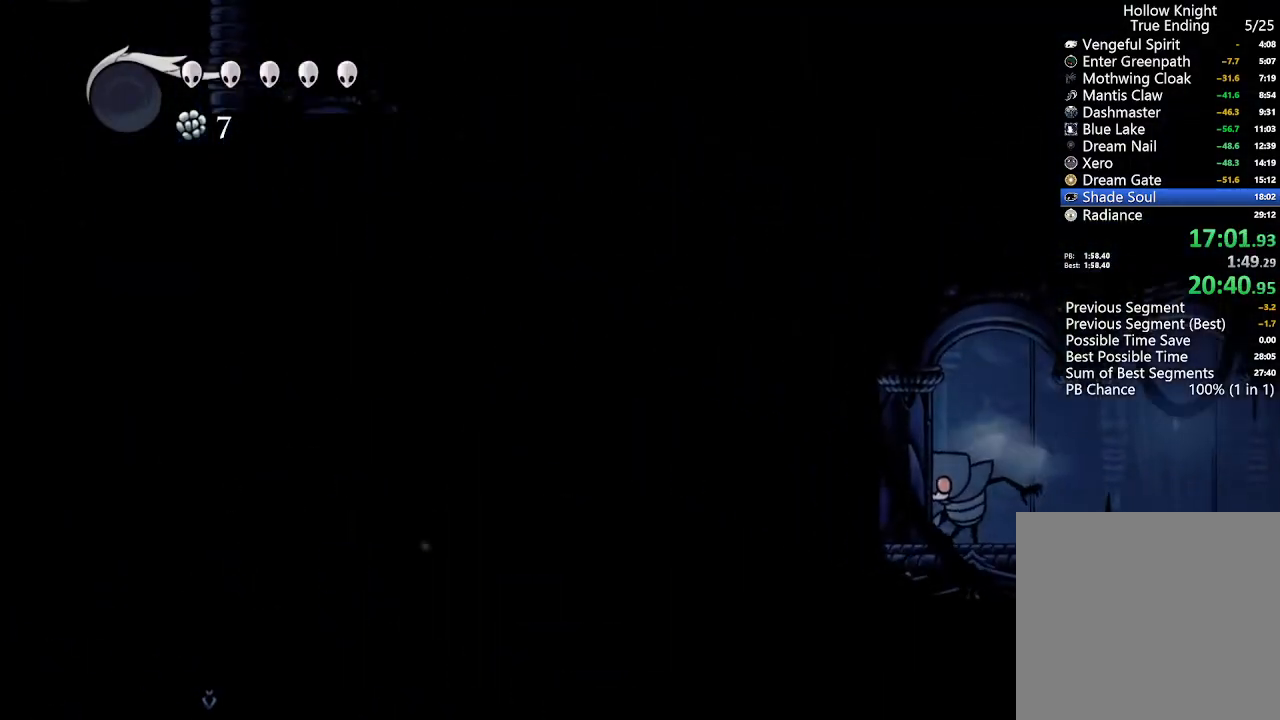
{"dt_ms": 500, "buttons": ["DPAD_RIGHT"], "left_stick": "center", "right_stick": "center", "events": [[67, "R2", "down"], [333, "R2", "up"]]}
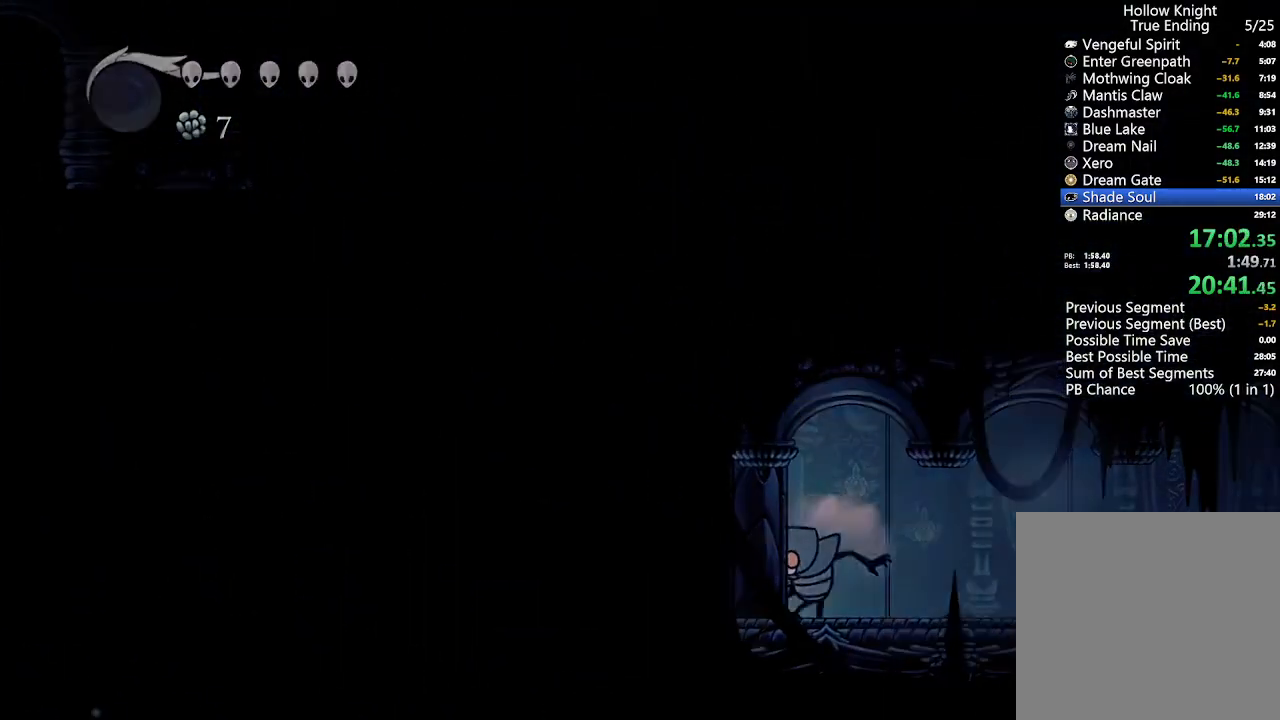
{"dt_ms": 500, "buttons": [], "left_stick": "center", "right_stick": "center", "events": [[367, "DPAD_RIGHT", "up"]]}
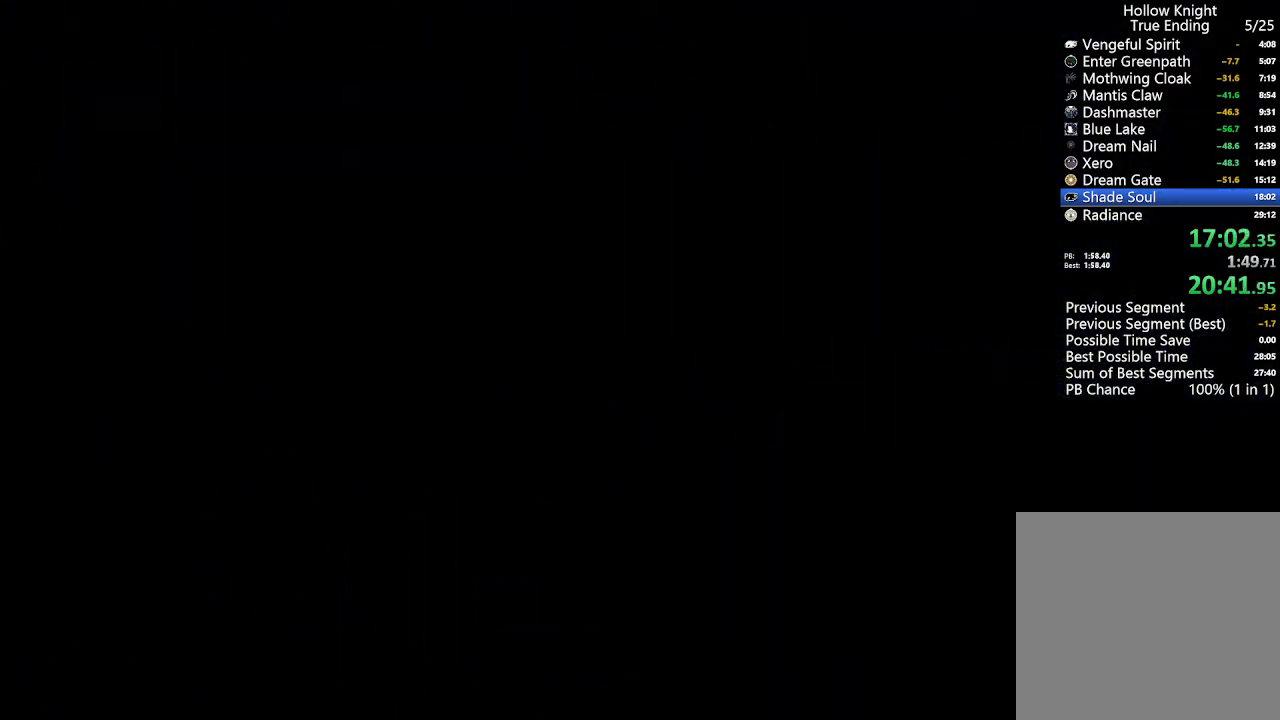
{"dt_ms": 500, "buttons": ["DPAD_LEFT"], "left_stick": "center", "right_stick": "center", "events": [[267, "DPAD_LEFT", "down"]]}
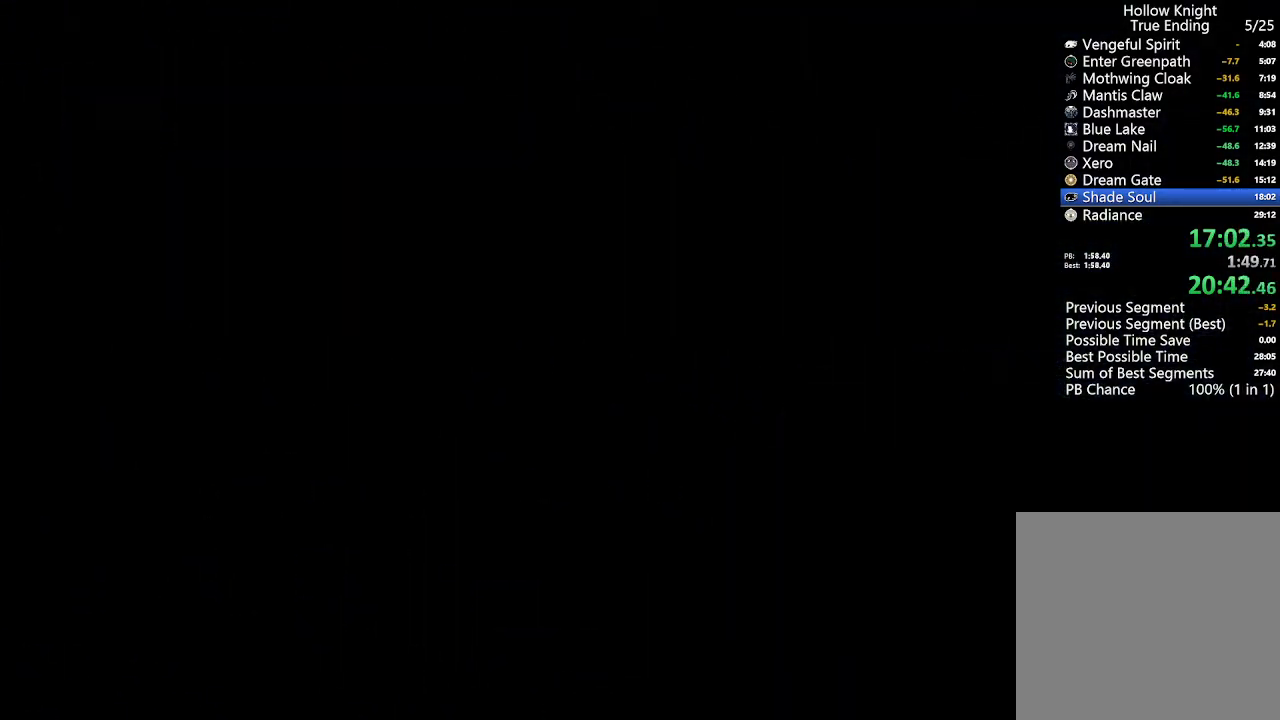
{"dt_ms": 500, "buttons": ["DPAD_LEFT"], "left_stick": "center", "right_stick": "center", "events": []}
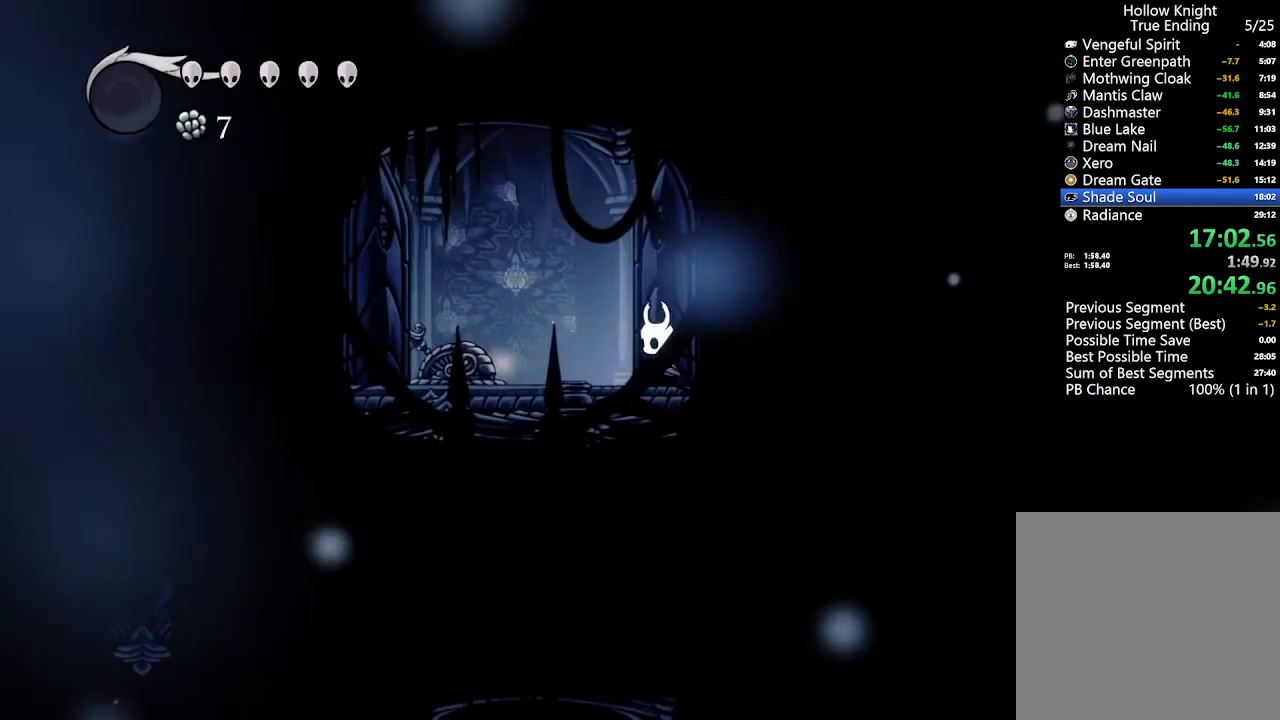
{"dt_ms": 500, "buttons": ["DPAD_LEFT"], "left_stick": "center", "right_stick": "center", "events": [[233, "R2", "down"], [500, "R2", "up"]]}
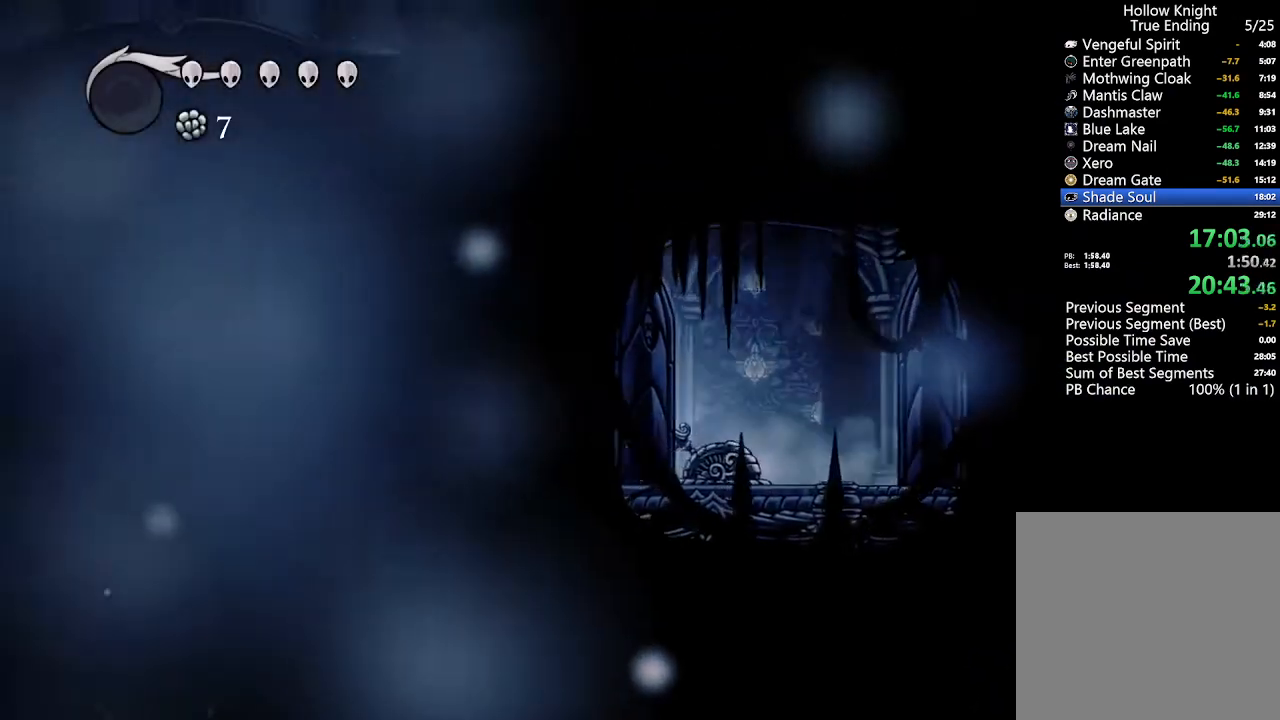
{"dt_ms": 1000, "buttons": ["DPAD_LEFT"], "left_stick": "center", "right_stick": "center"}
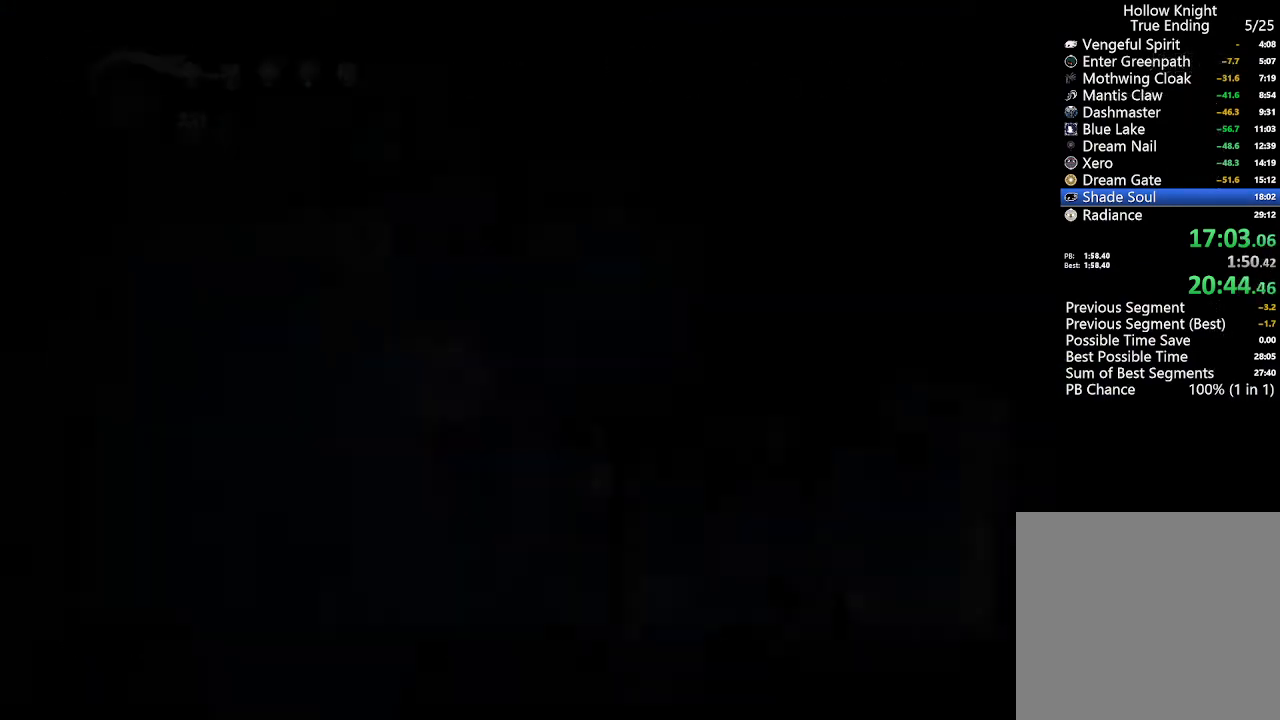
{"dt_ms": 500, "buttons": ["DPAD_LEFT"], "left_stick": "center", "right_stick": "center", "events": []}
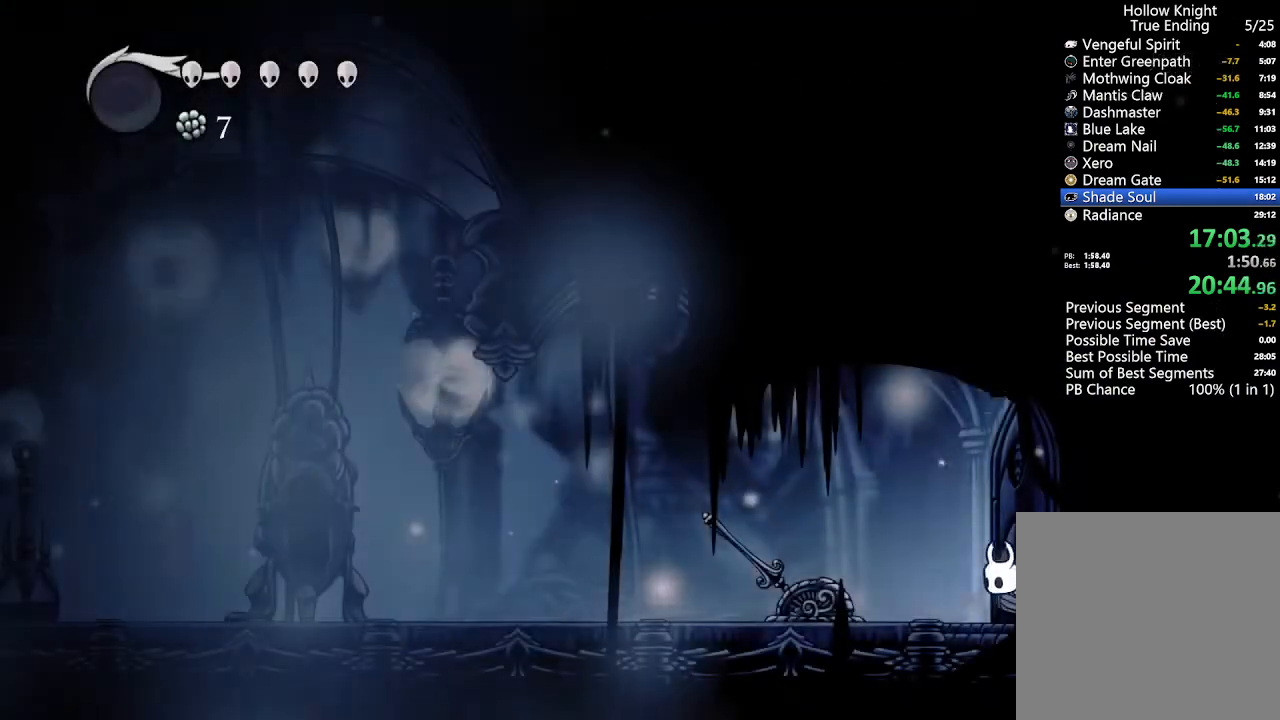
{"dt_ms": 500, "buttons": ["R2", "DPAD_LEFT"], "left_stick": "center", "right_stick": "center", "events": [[100, "R2", "down"], [267, "R2", "up"], [433, "R2", "down"]]}
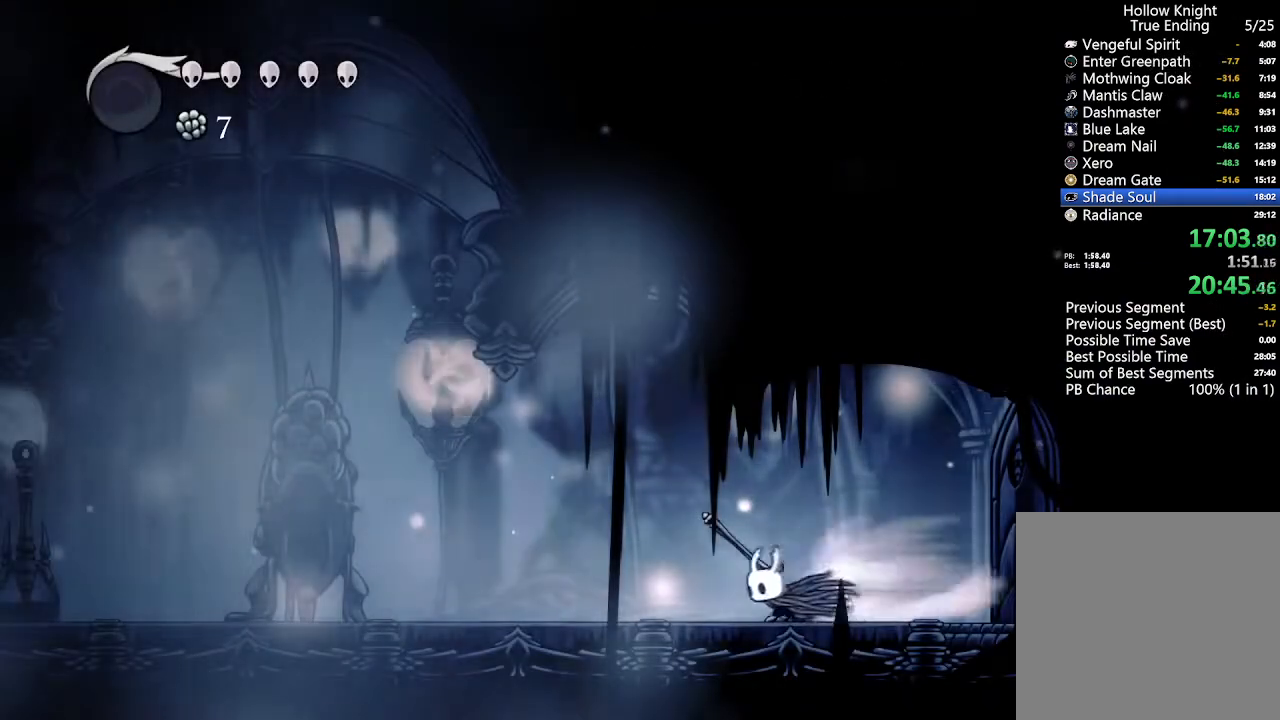
{"dt_ms": 500, "buttons": ["DPAD_LEFT"], "left_stick": "center", "right_stick": "center", "events": [[100, "R2", "up"], [300, "R2", "down"], [400, "R2", "up"]]}
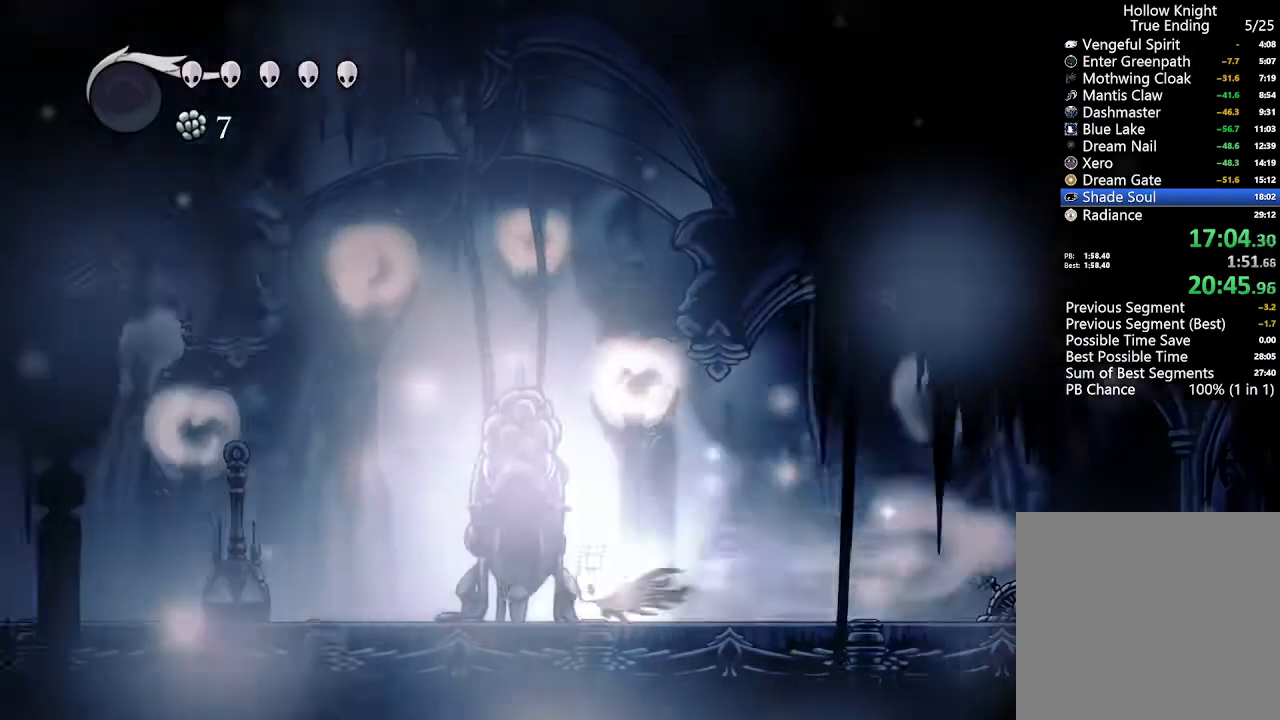
{"dt_ms": 500, "buttons": ["DPAD_UP"], "left_stick": "center", "right_stick": "center", "events": [[67, "DPAD_LEFT", "up"], [200, "DPAD_RIGHT", "down"], [367, "DPAD_RIGHT", "up"], [400, "DPAD_UP", "down"]]}
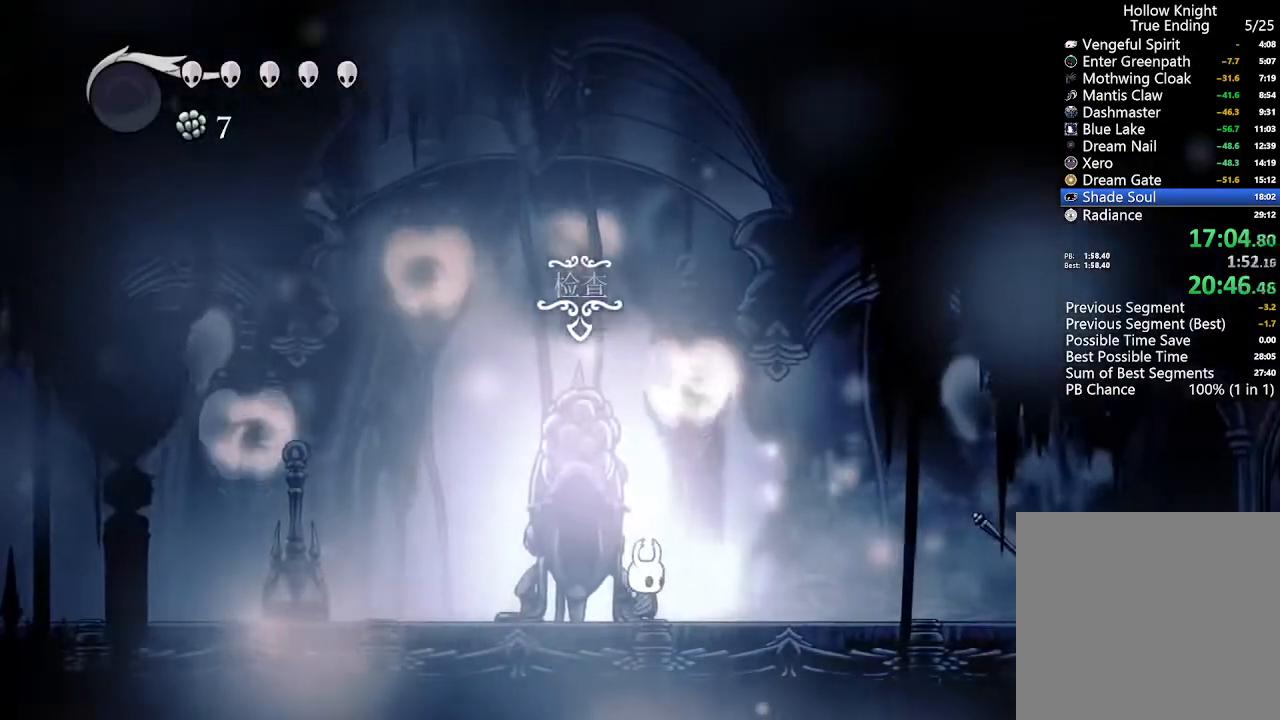
{"dt_ms": 500, "buttons": ["DPAD_RIGHT"], "left_stick": "center", "right_stick": "center"}
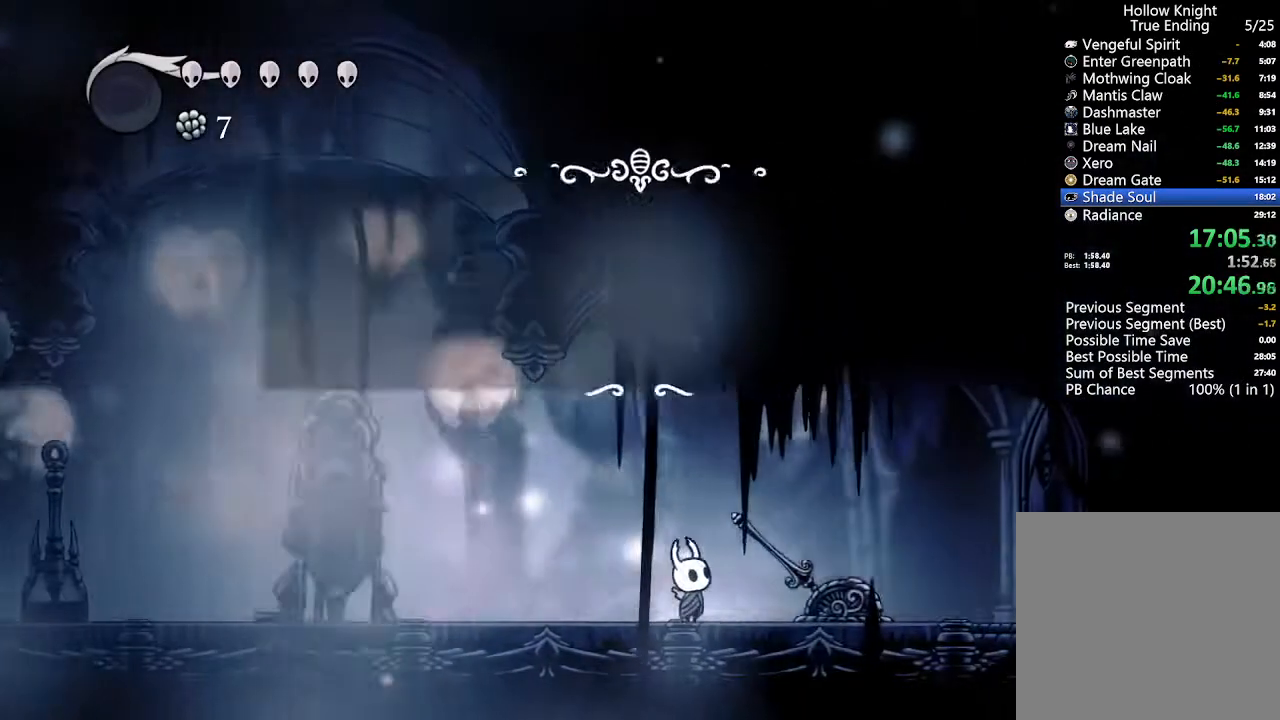
{"dt_ms": 500, "buttons": ["DPAD_RIGHT"], "left_stick": "center", "right_stick": "center", "events": [[100, "R2", "down"], [267, "R2", "up"]]}
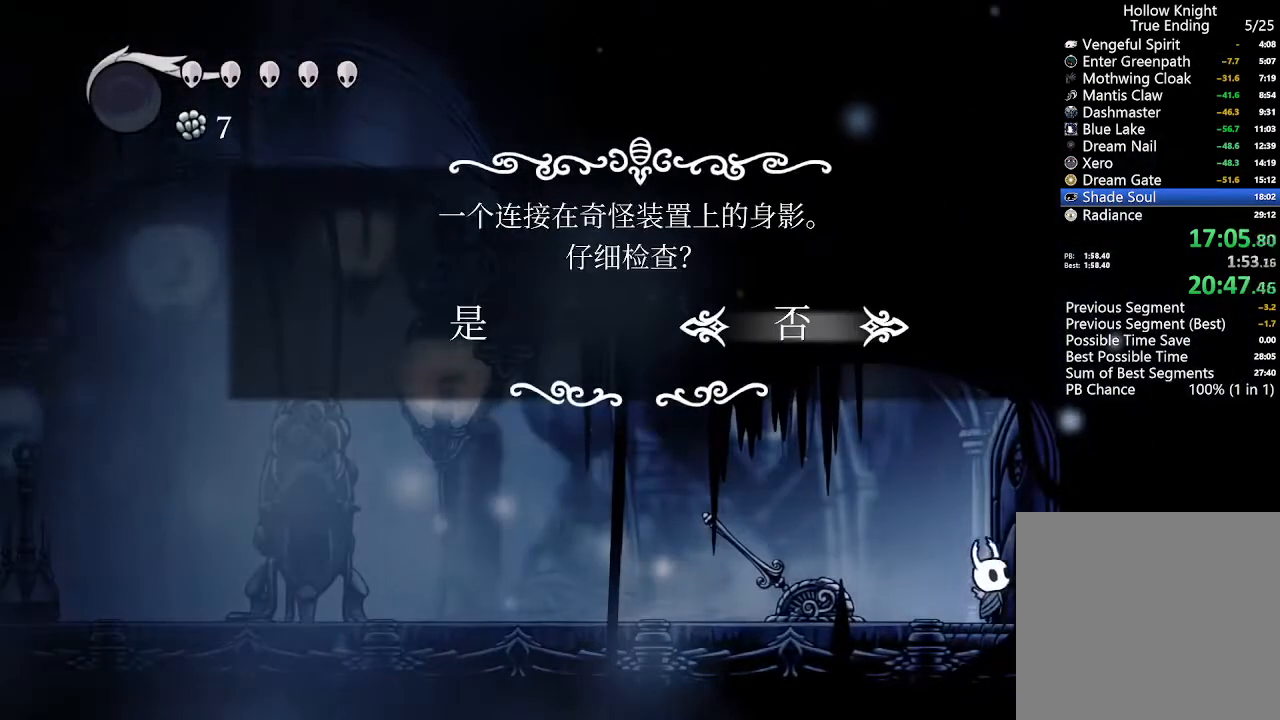
{"dt_ms": 500, "buttons": ["A"], "left_stick": "center", "right_stick": "center", "events": [[67, "DPAD_RIGHT", "up"], [300, "DPAD_LEFT", "down"], [367, "DPAD_LEFT", "up"], [500, "A", "down"]]}
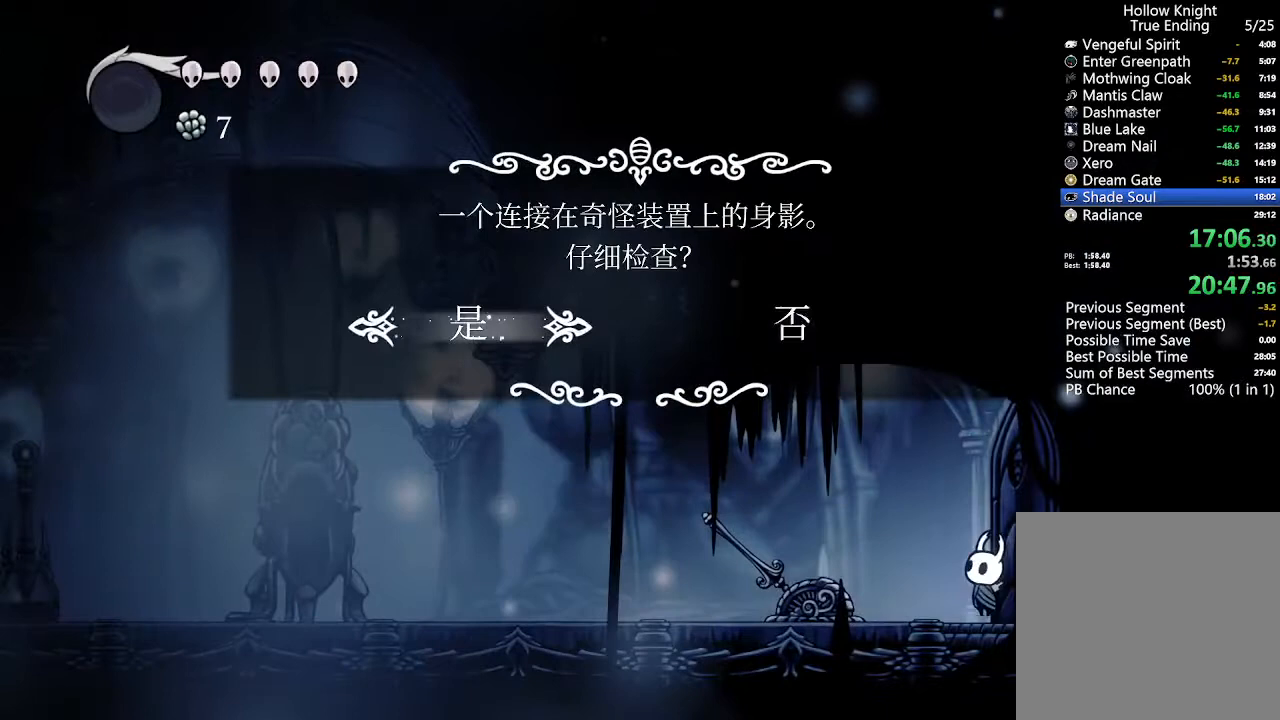
{"dt_ms": 500, "buttons": [], "left_stick": "center", "right_stick": "center", "events": [[67, "A", "up"], [233, "DPAD_RIGHT", "down"], [367, "DPAD_RIGHT", "up"]]}